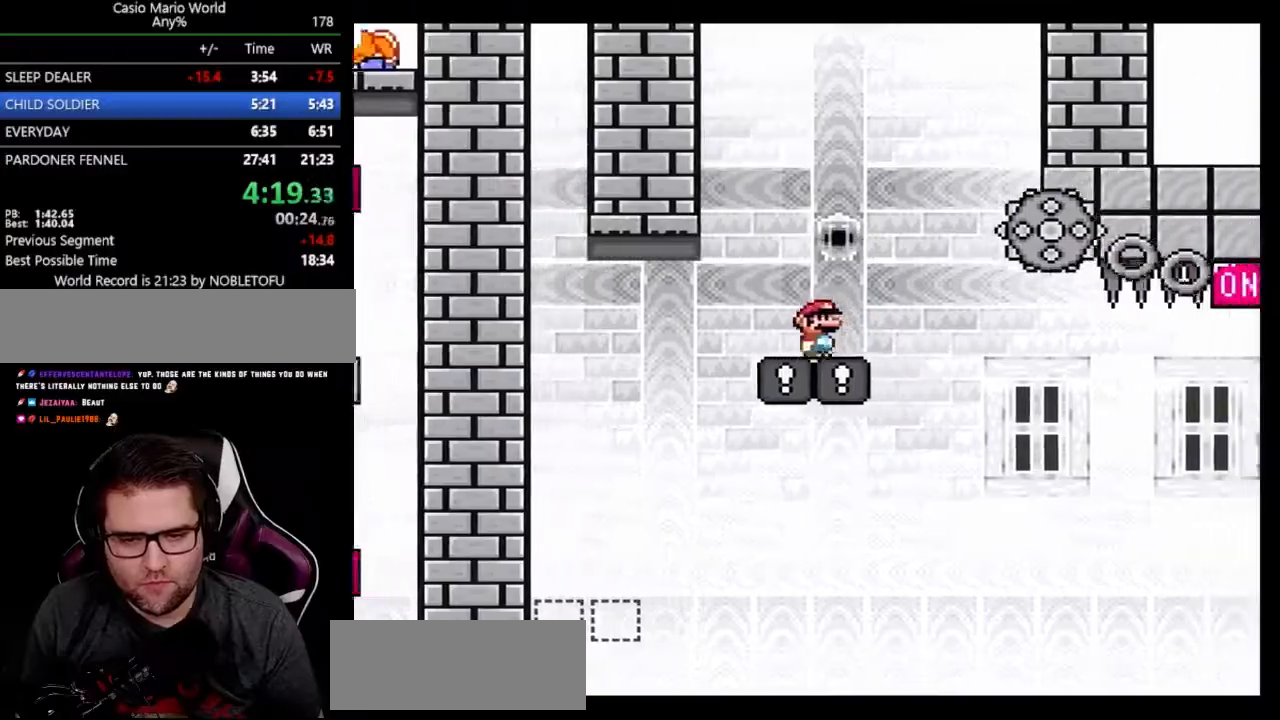
Gameplay with a controller (Nintendo layout); each line is a JSON object with the inputs held at the frame after it. "events" lists button and stick changes between this image and that frame as [ms after this image, input, new state], when the widget could be followed in between. Not read: L3 R3.
{"buttons": ["A", "Y", "DPAD_RIGHT"], "events": [[17, "DPAD_RIGHT", "down"], [50, "A", "down"], [117, "DPAD_RIGHT", "up"], [450, "DPAD_RIGHT", "down"]]}
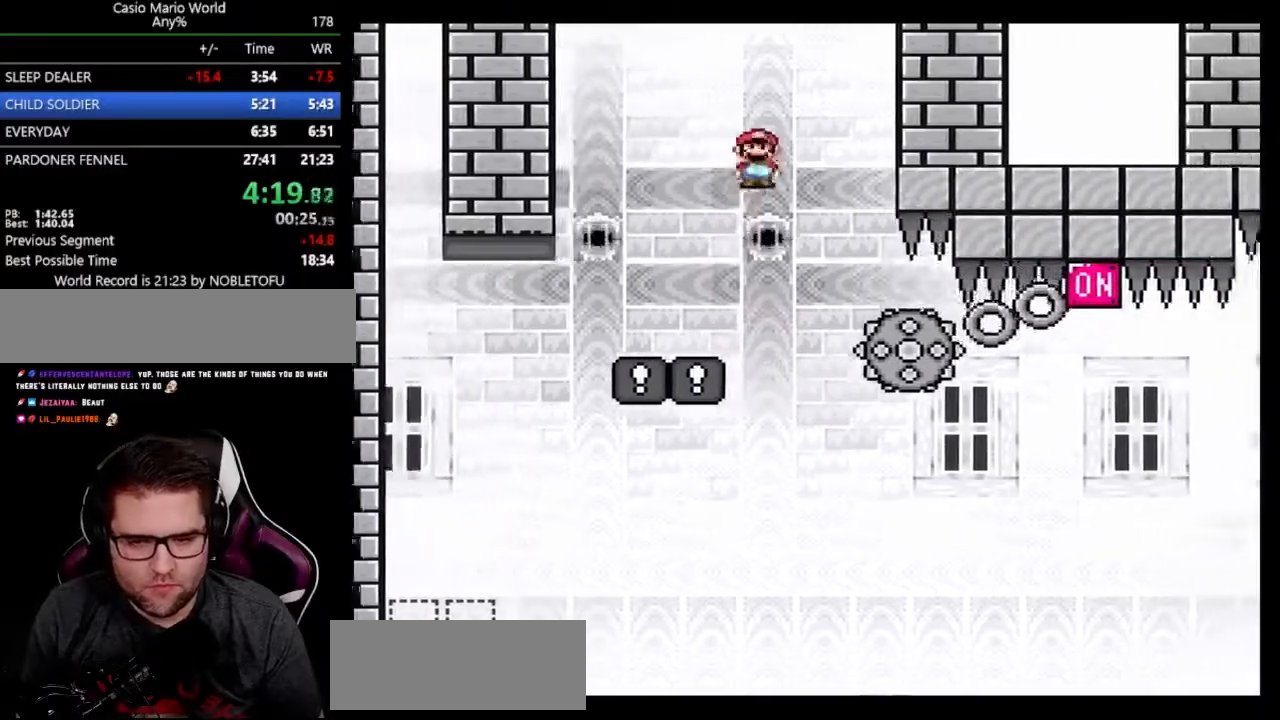
{"buttons": ["Y", "DPAD_RIGHT"], "events": [[50, "DPAD_RIGHT", "up"], [117, "DPAD_RIGHT", "down"], [300, "A", "up"]]}
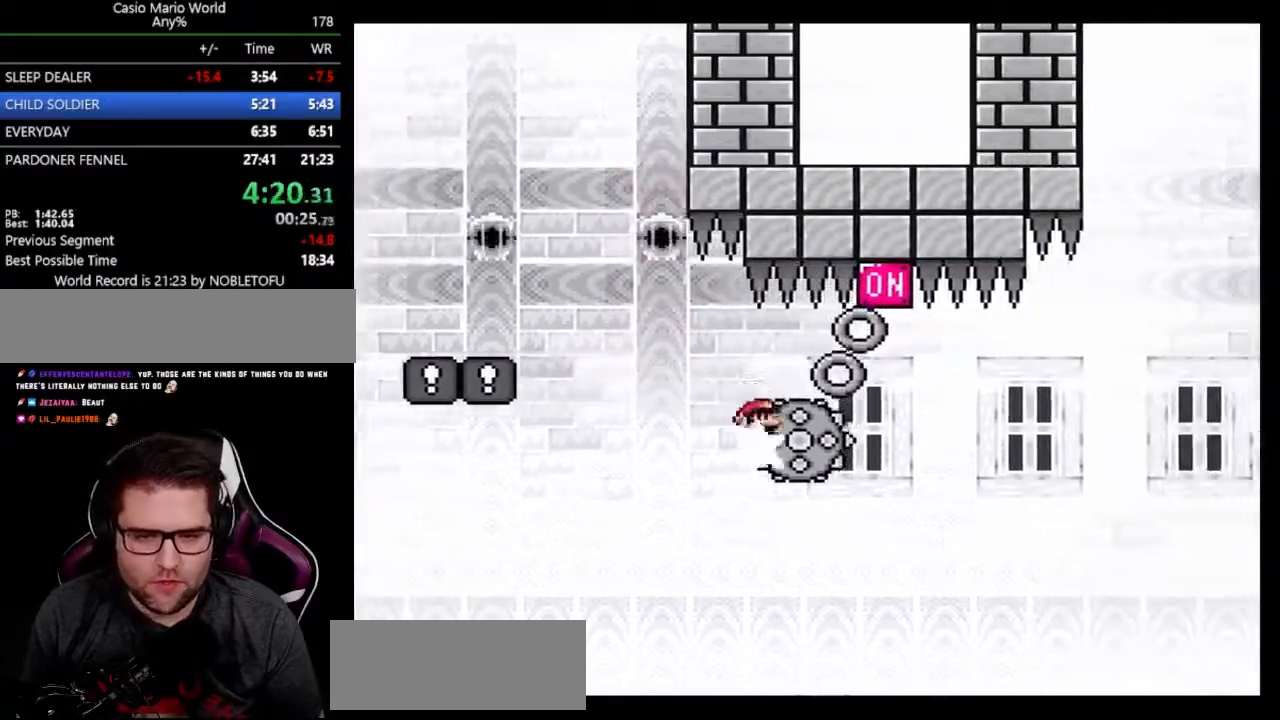
{"buttons": ["Y"], "events": [[150, "DPAD_LEFT", "down"], [150, "DPAD_RIGHT", "up"], [250, "A", "down"], [250, "DPAD_RIGHT", "down"], [300, "DPAD_LEFT", "up"], [367, "DPAD_RIGHT", "up"], [383, "A", "up"]]}
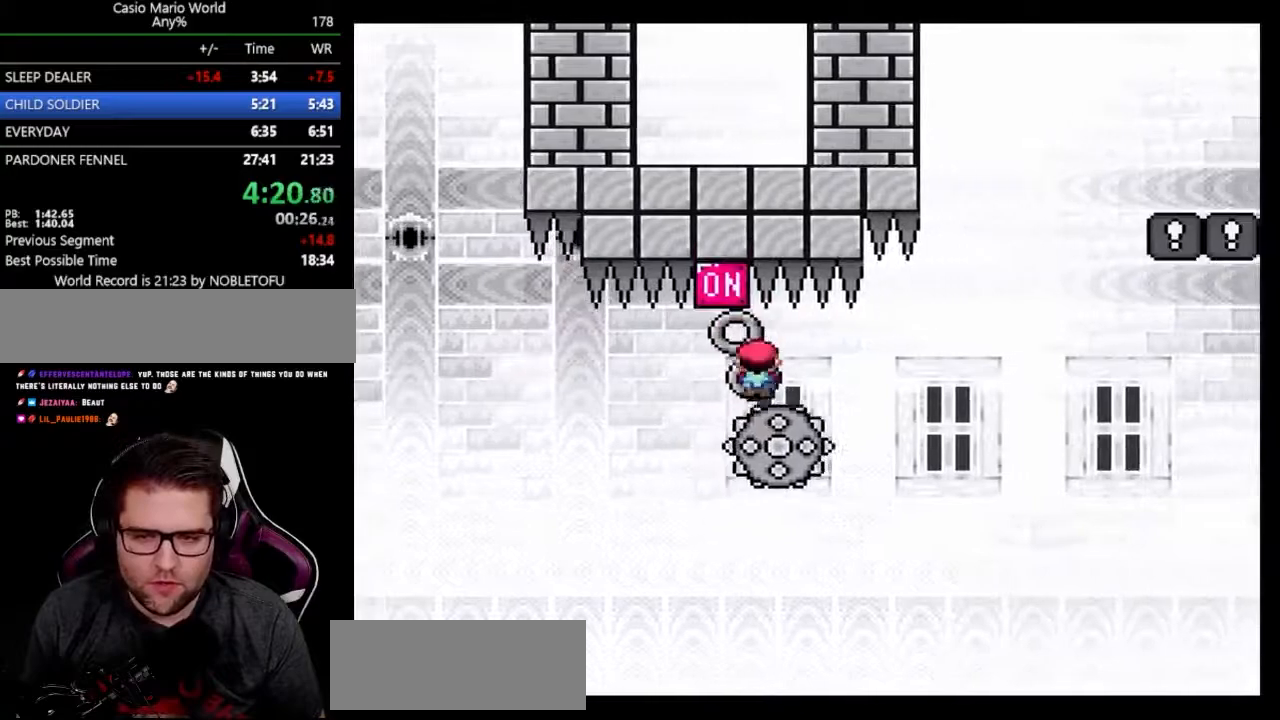
{"buttons": ["Y"], "events": []}
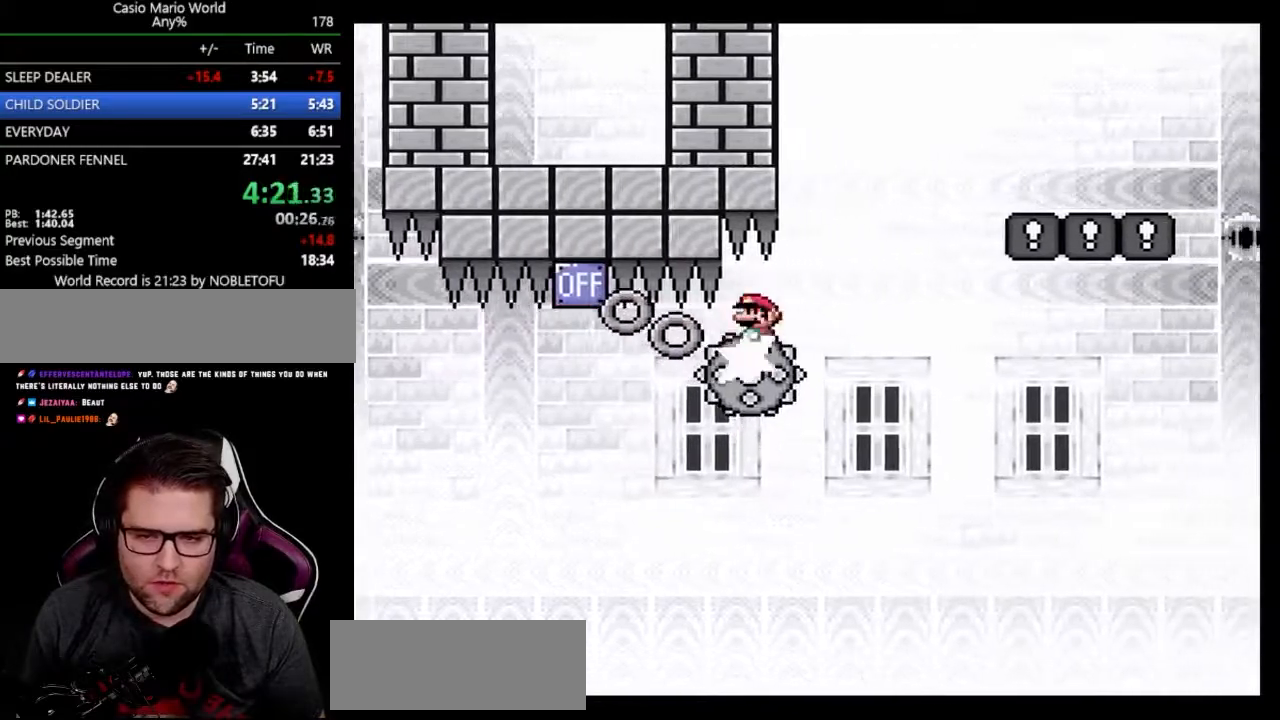
{"buttons": ["A", "Y", "DPAD_RIGHT"], "events": [[150, "DPAD_LEFT", "down"], [200, "A", "down"], [267, "DPAD_LEFT", "up"], [283, "DPAD_RIGHT", "down"]]}
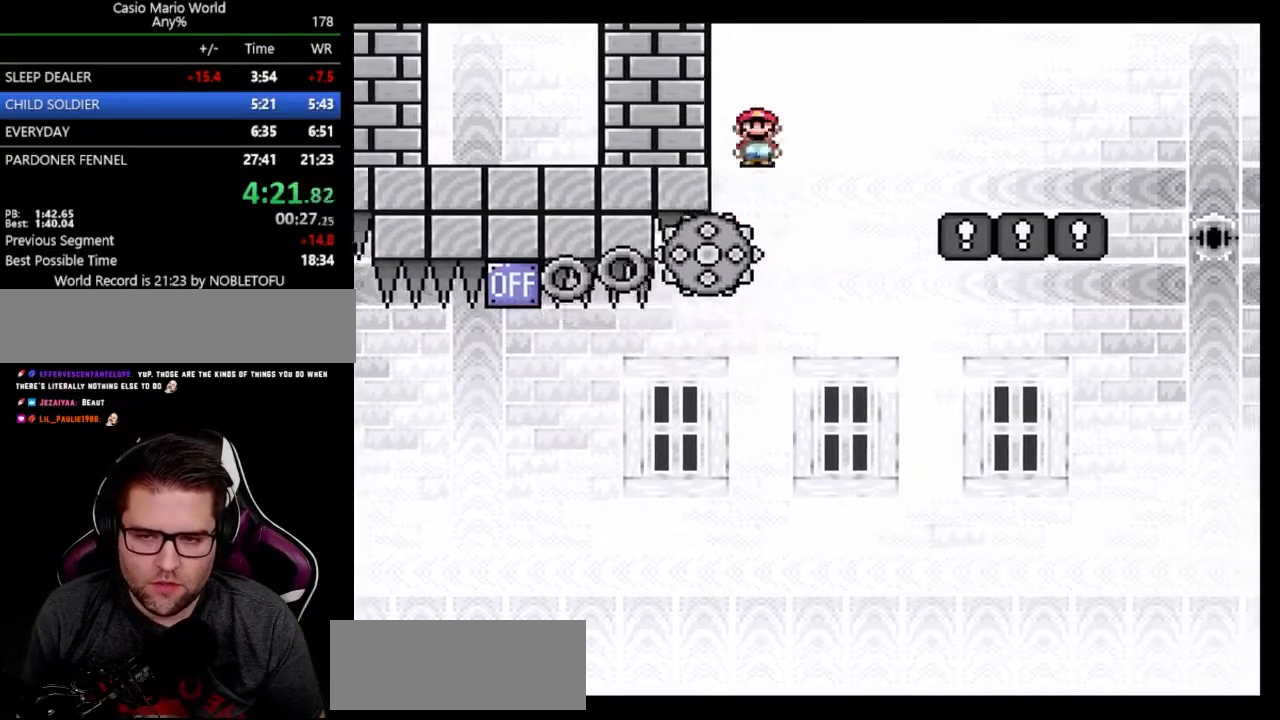
{"buttons": ["A", "Y", "DPAD_RIGHT"], "events": []}
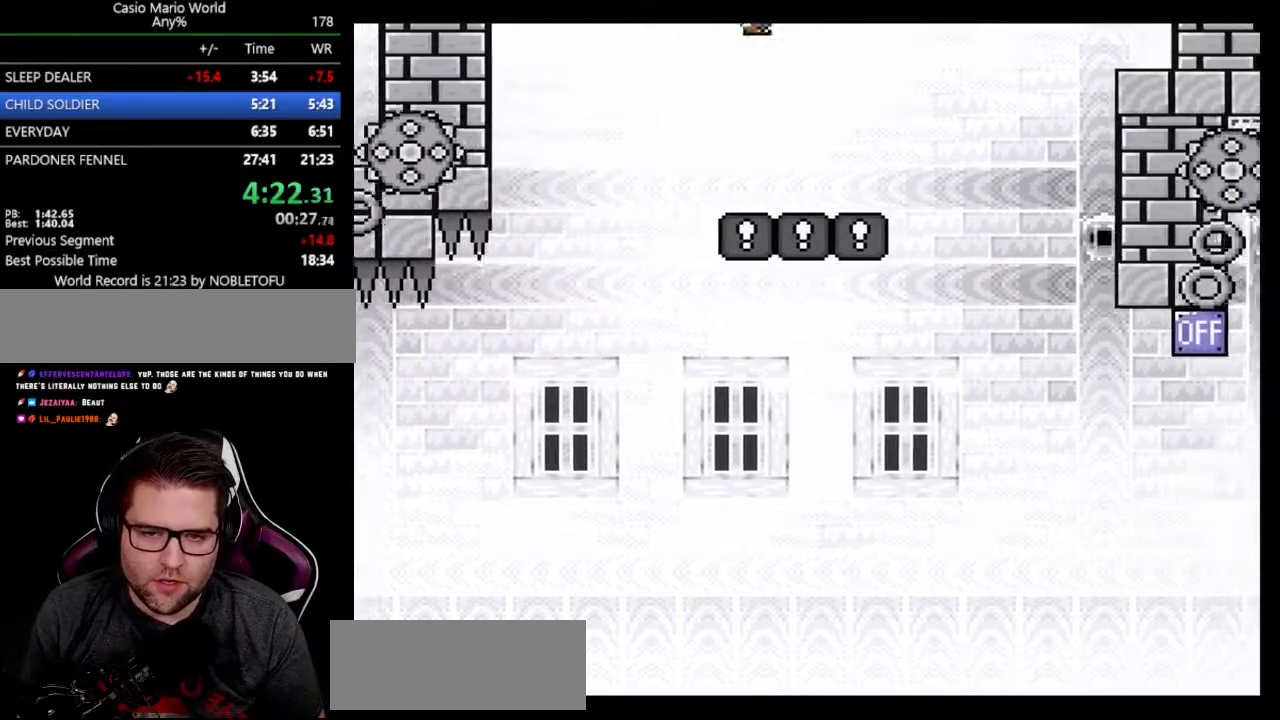
{"buttons": ["Y"], "events": [[67, "A", "up"], [117, "DPAD_LEFT", "down"], [133, "DPAD_RIGHT", "up"], [267, "DPAD_RIGHT", "down"], [300, "DPAD_LEFT", "up"], [333, "DPAD_RIGHT", "up"]]}
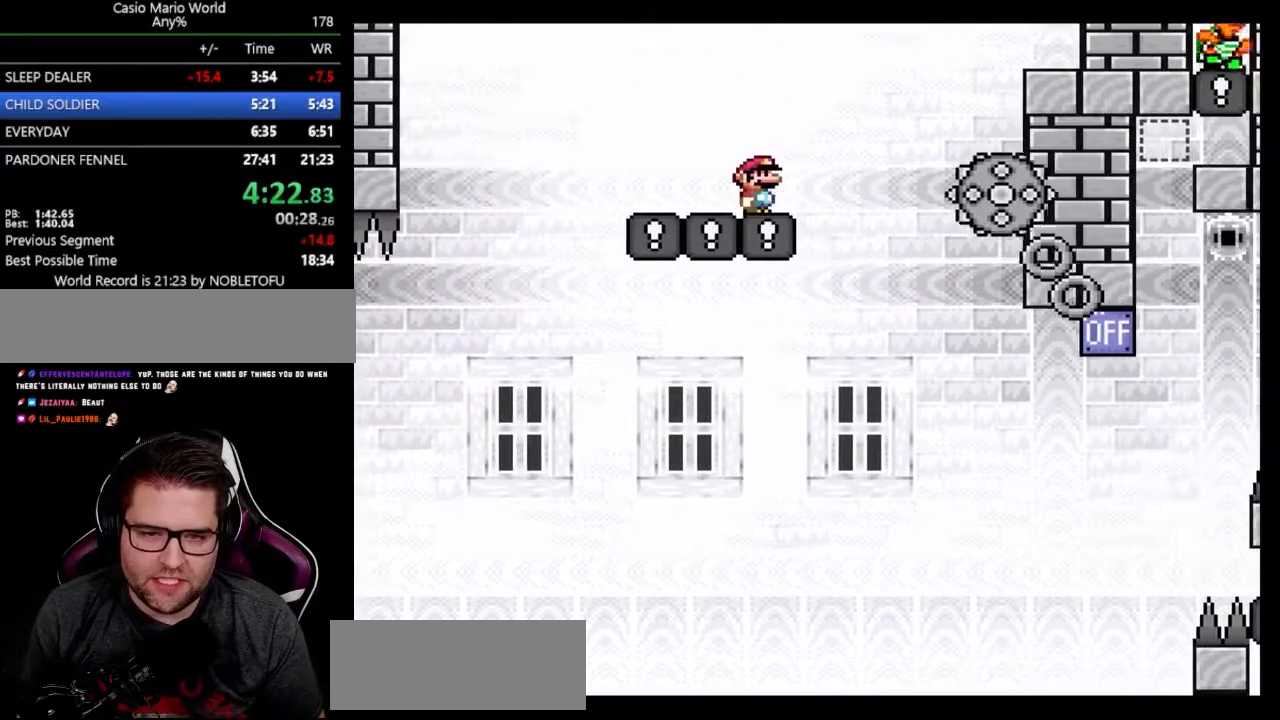
{"buttons": ["A", "Y"], "events": [[317, "DPAD_RIGHT", "down"], [333, "A", "down"], [500, "DPAD_RIGHT", "up"]]}
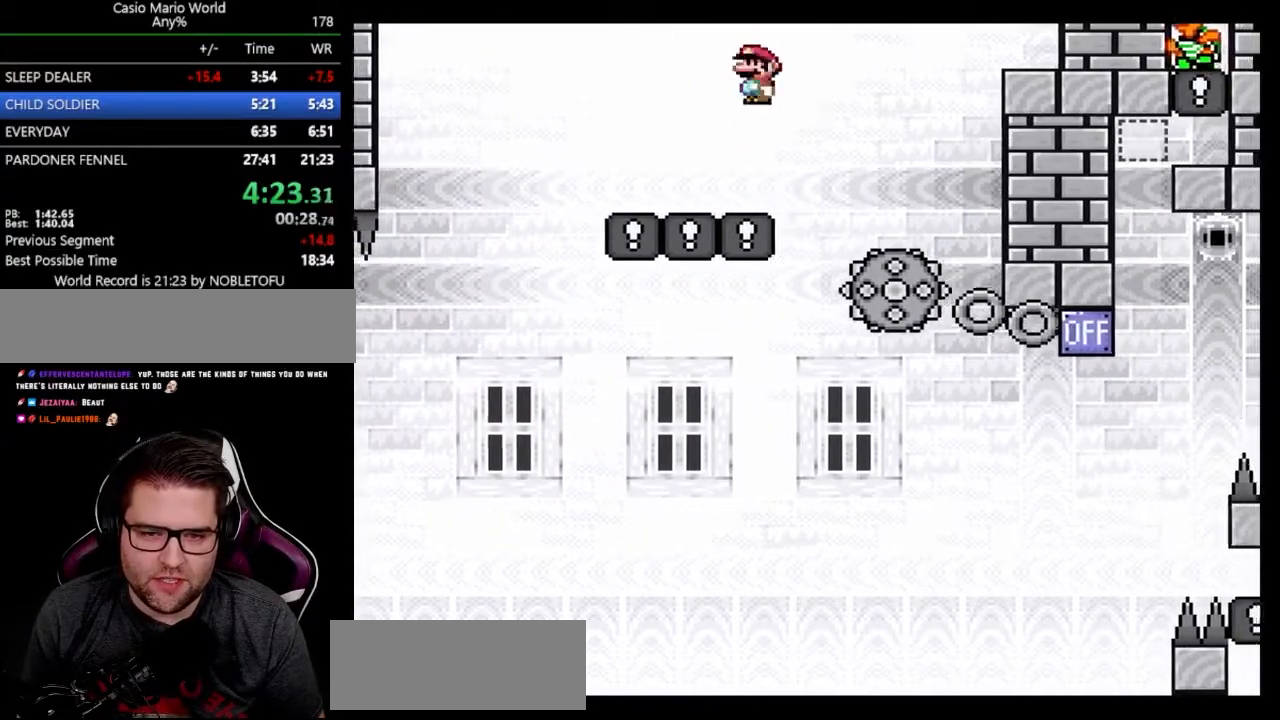
{"buttons": ["A", "Y"], "events": []}
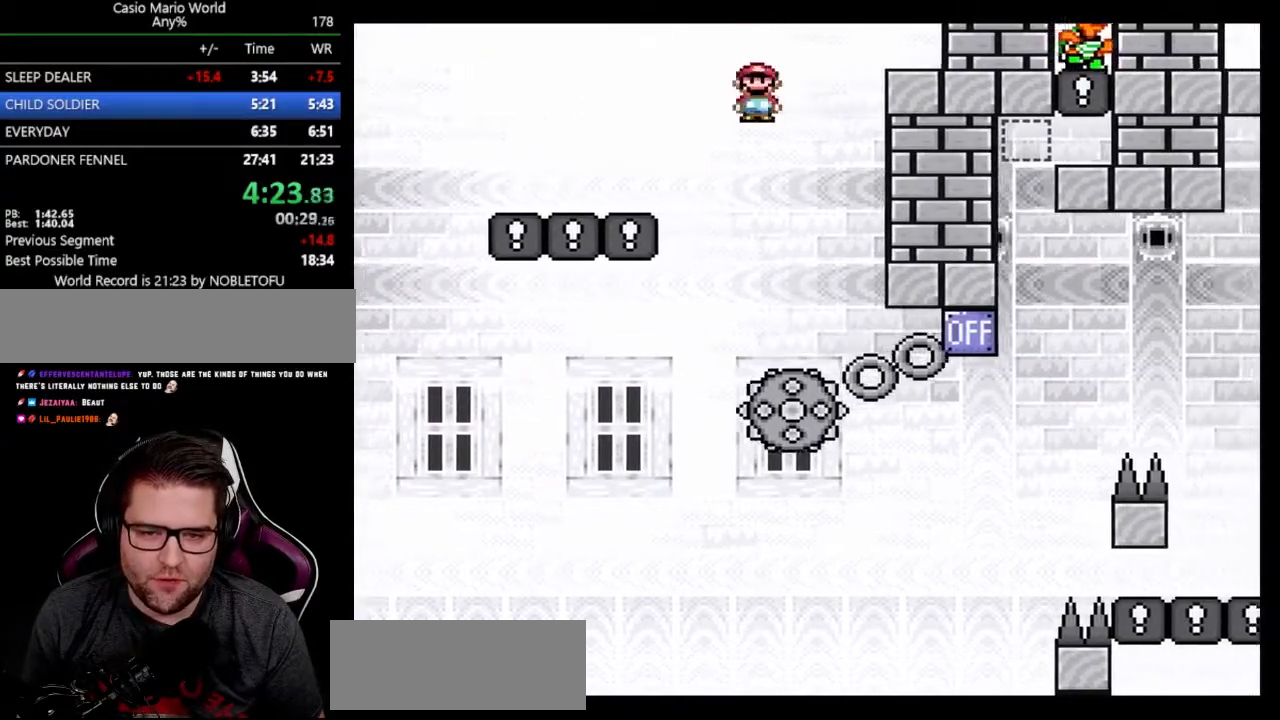
{"buttons": ["A", "Y", "DPAD_RIGHT"], "events": [[67, "DPAD_RIGHT", "down"], [167, "DPAD_RIGHT", "up"], [350, "DPAD_RIGHT", "down"]]}
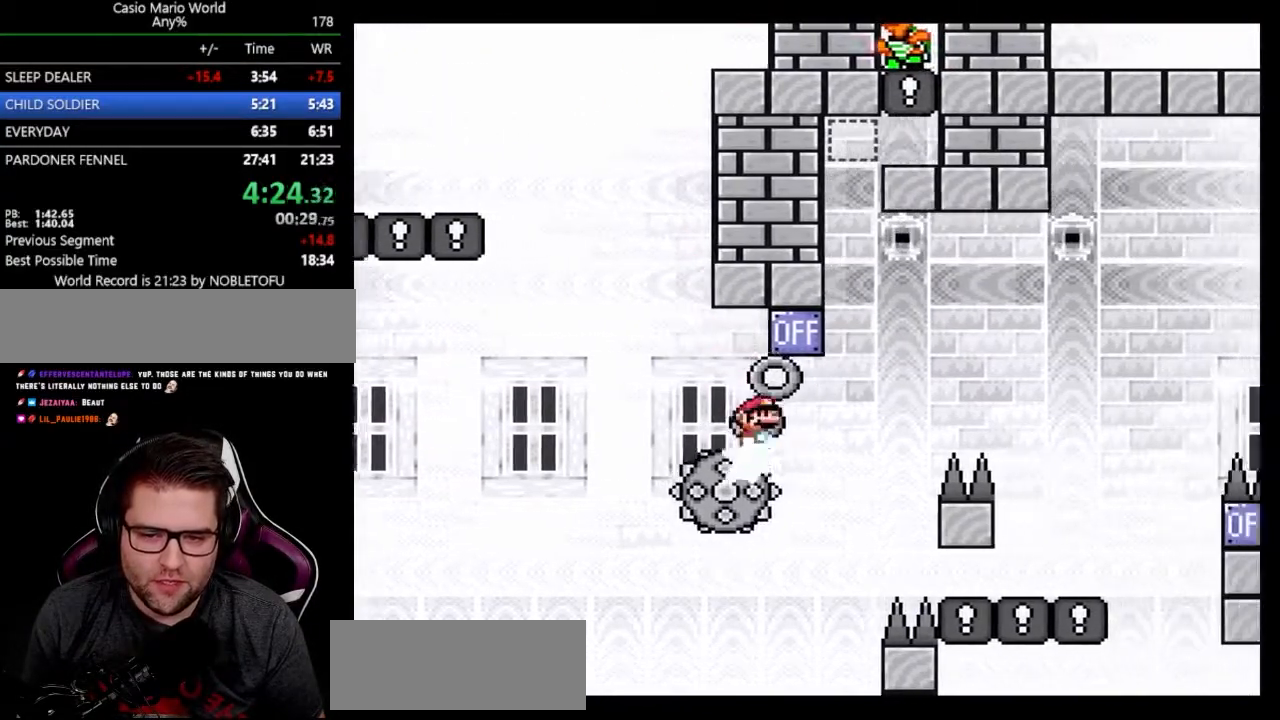
{"buttons": ["A", "Y", "DPAD_RIGHT"], "events": [[33, "DPAD_RIGHT", "up"], [50, "DPAD_LEFT", "down"], [200, "DPAD_LEFT", "up"], [283, "DPAD_RIGHT", "down"], [367, "DPAD_RIGHT", "up"], [450, "DPAD_RIGHT", "down"]]}
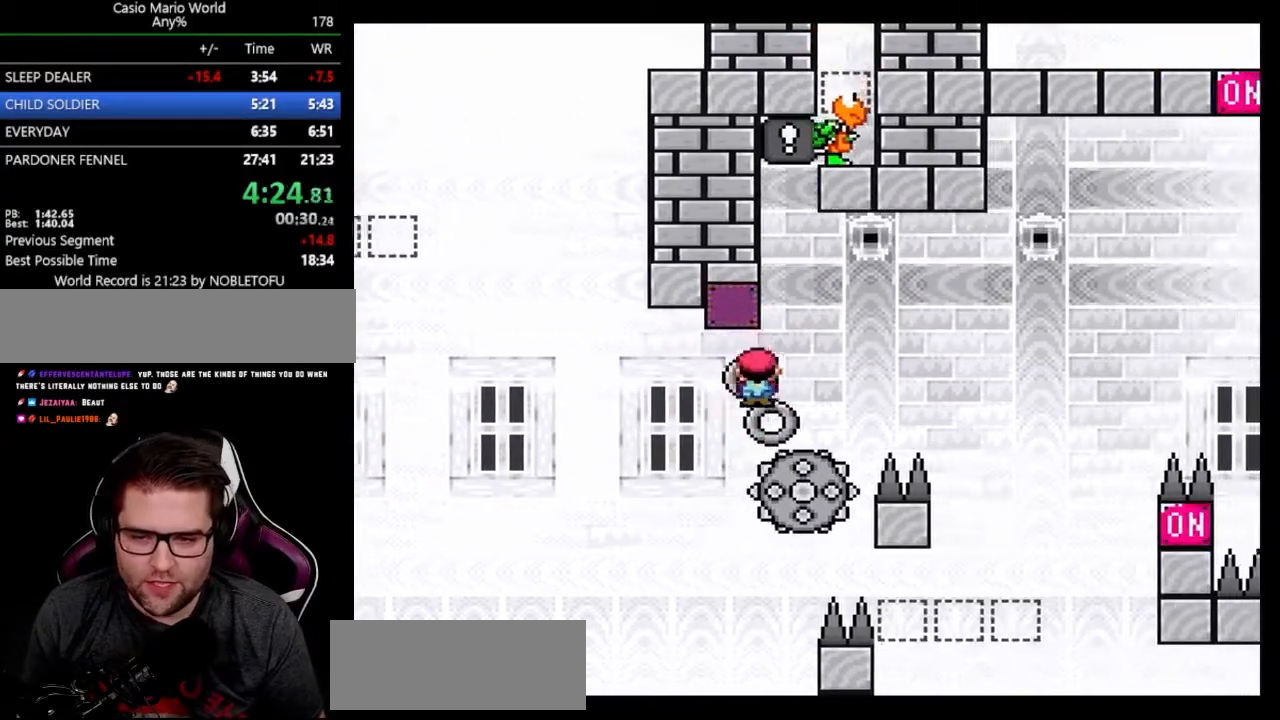
{"buttons": ["Y", "DPAD_RIGHT"], "events": [[283, "A", "up"]]}
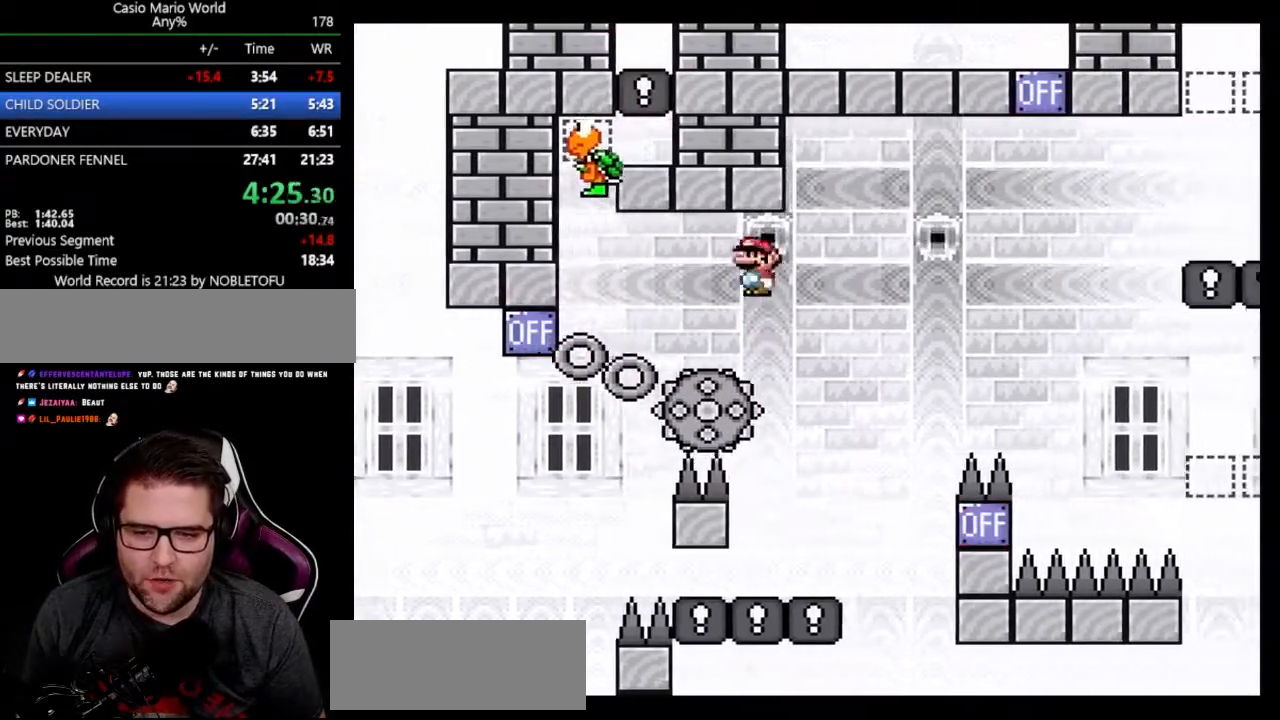
{"buttons": ["Y"], "events": [[50, "DPAD_LEFT", "down"], [50, "DPAD_RIGHT", "up"], [367, "DPAD_LEFT", "up"], [367, "DPAD_RIGHT", "down"], [467, "DPAD_RIGHT", "up"]]}
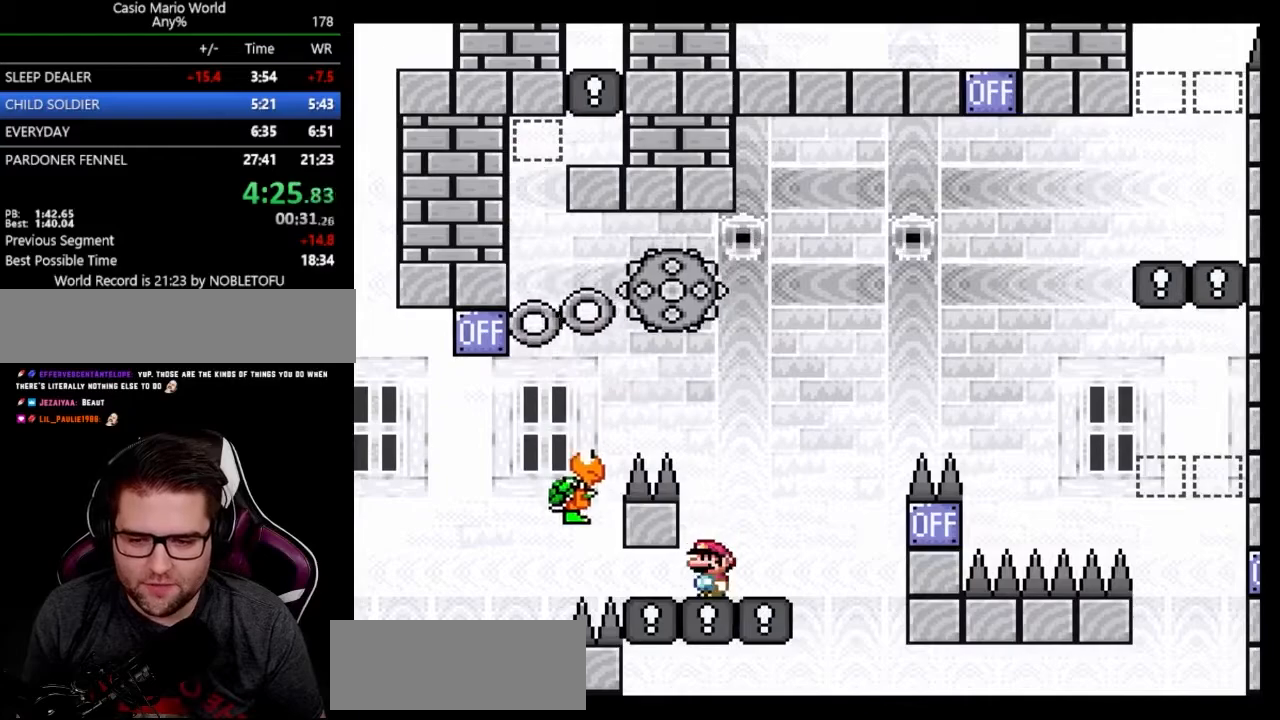
{"buttons": ["Y"], "events": [[400, "B", "down"], [450, "B", "up"]]}
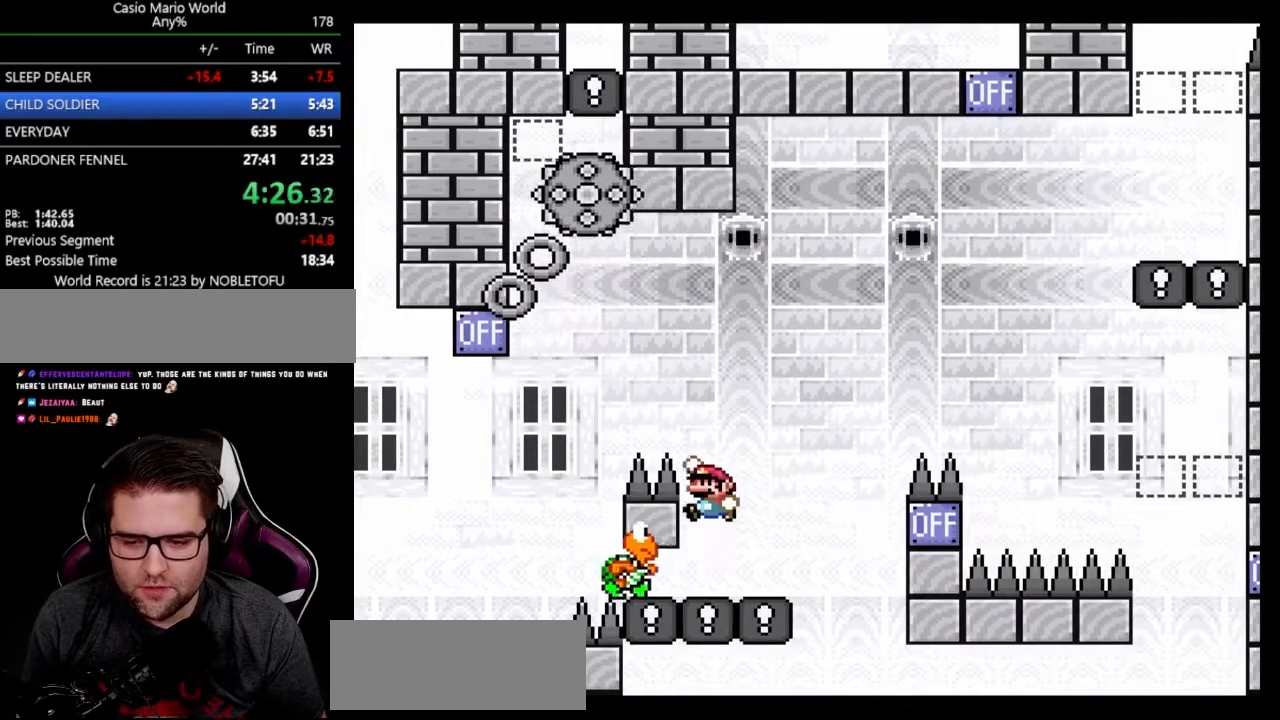
{"buttons": ["Y"], "events": [[33, "B", "down"], [133, "B", "up"]]}
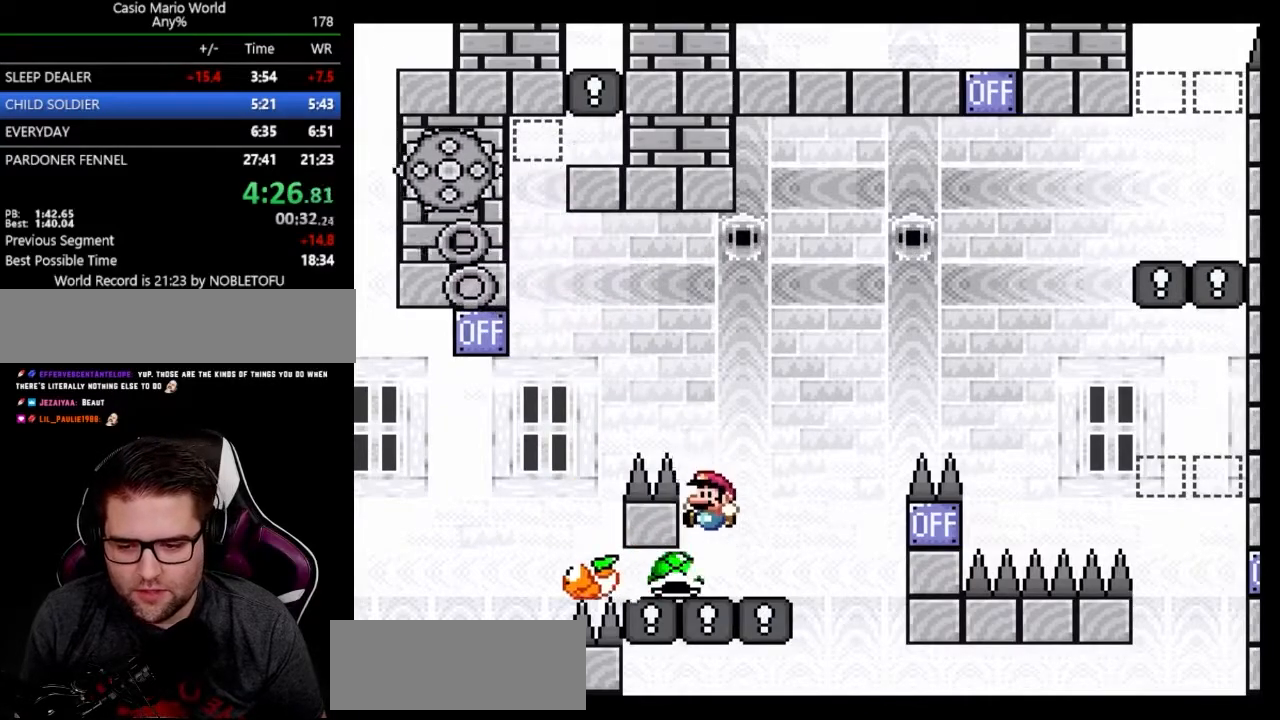
{"buttons": ["Y", "DPAD_RIGHT"], "events": [[200, "DPAD_LEFT", "down"], [467, "DPAD_RIGHT", "down"], [483, "DPAD_LEFT", "up"]]}
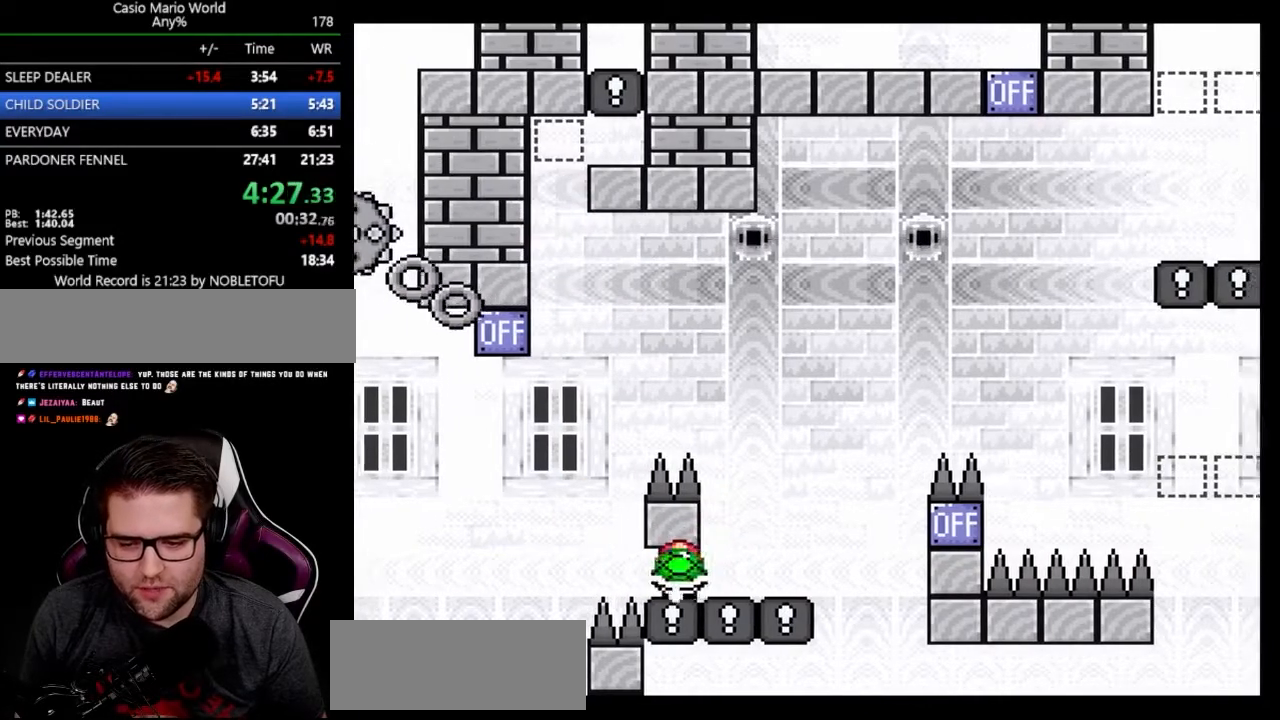
{"buttons": ["B", "Y", "DPAD_DOWN", "DPAD_RIGHT"], "events": [[400, "DPAD_DOWN", "down"], [450, "B", "down"]]}
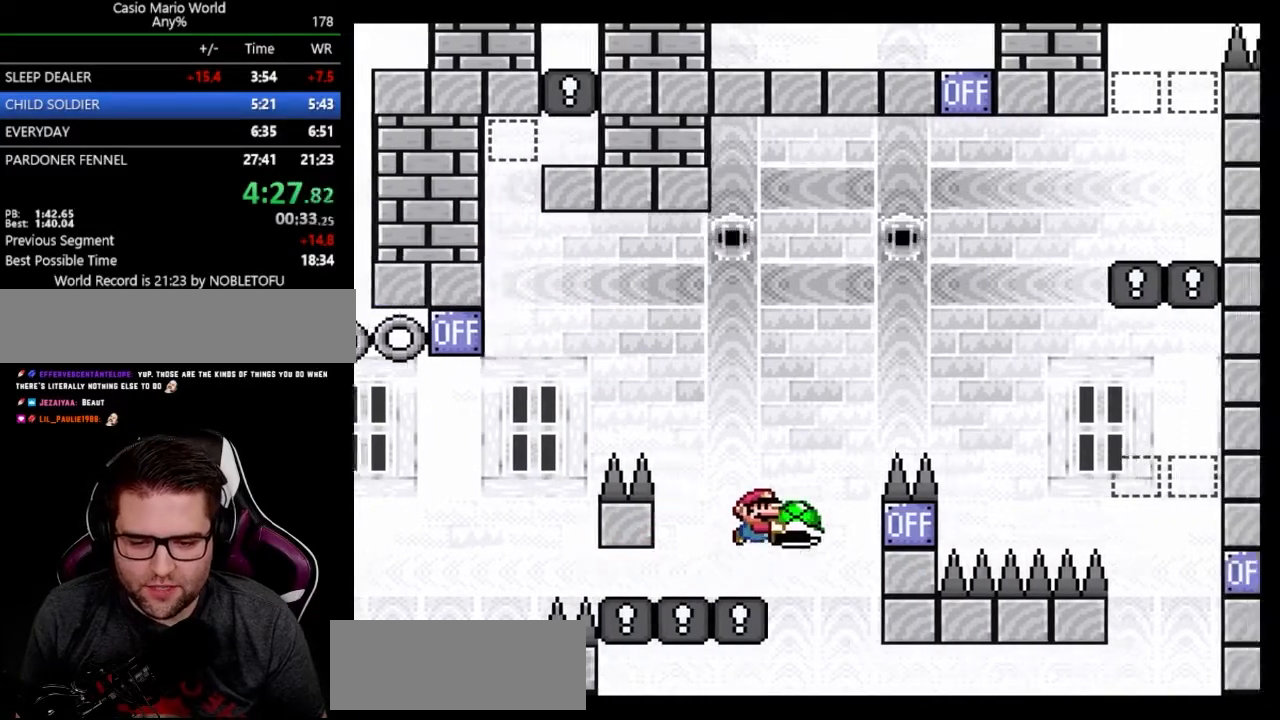
{"buttons": ["B", "Y", "DPAD_RIGHT"], "events": [[300, "Y", "up"], [383, "Y", "down"], [450, "DPAD_DOWN", "up"]]}
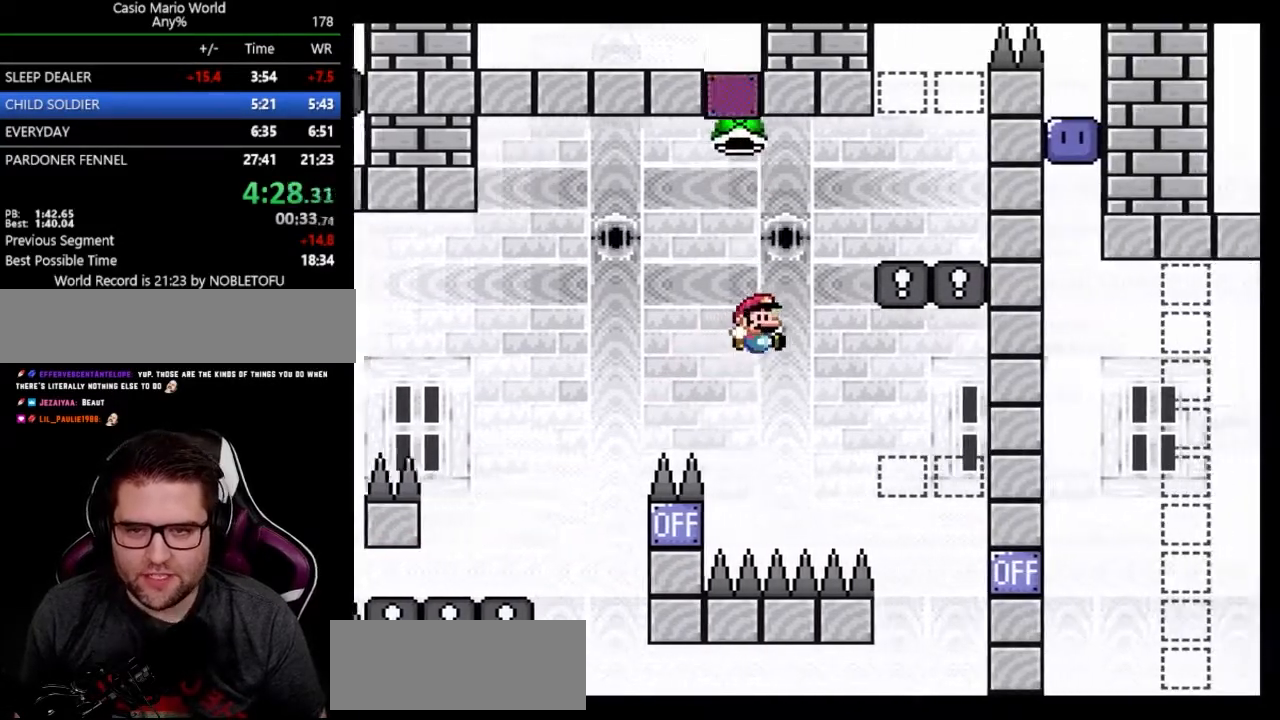
{"buttons": ["Y", "DPAD_RIGHT"], "events": [[183, "DPAD_LEFT", "down"], [217, "DPAD_RIGHT", "up"], [283, "B", "up"], [333, "DPAD_LEFT", "up"], [500, "DPAD_RIGHT", "down"]]}